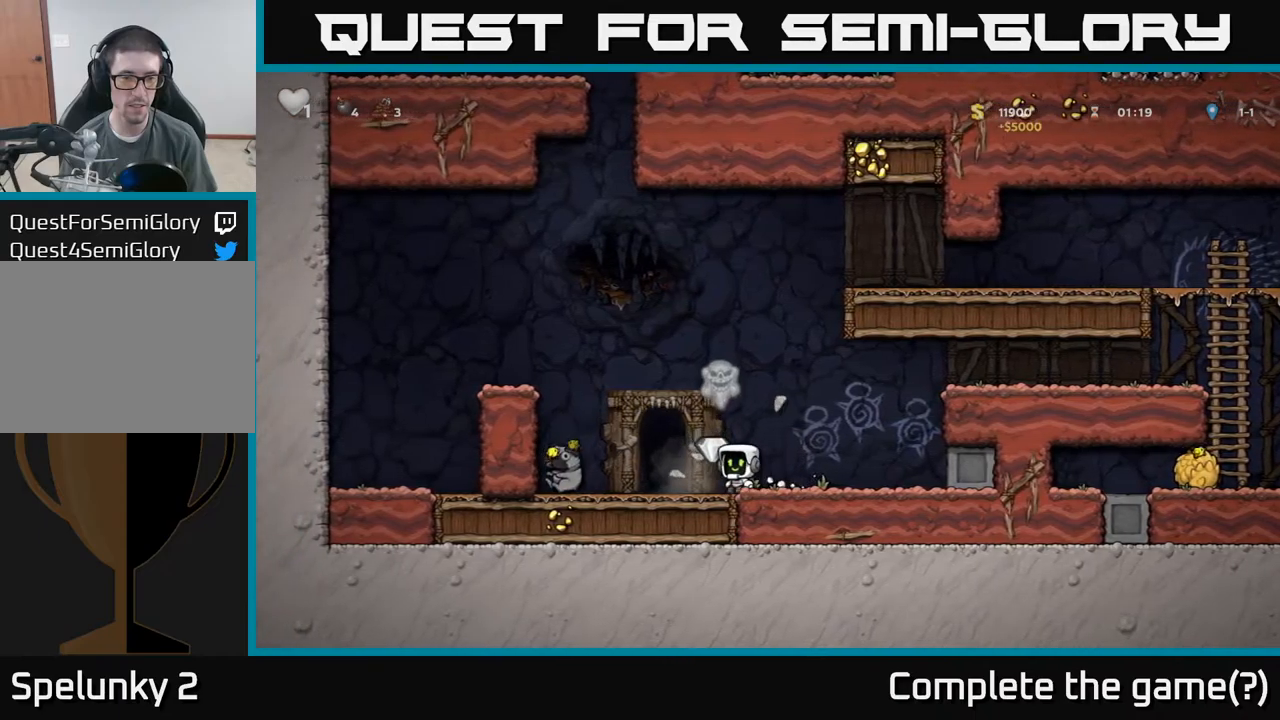
Gameplay with a controller (Xbox layout); each line is a JSON object with the inputs held at the frame after it (dt_ms = milliseconds from this image to that frame). "events" lists button and stick changes between this image and that frame as [ms after this image, input, new state], when the widget could be followed in between. Not read: L3 R3 right_stick.
{"dt_ms": 500, "buttons": [], "left_stick": "right", "events": [[333, "left_stick", "down"], [383, "X", "down"], [450, "X", "up"], [483, "left_stick", "right"]]}
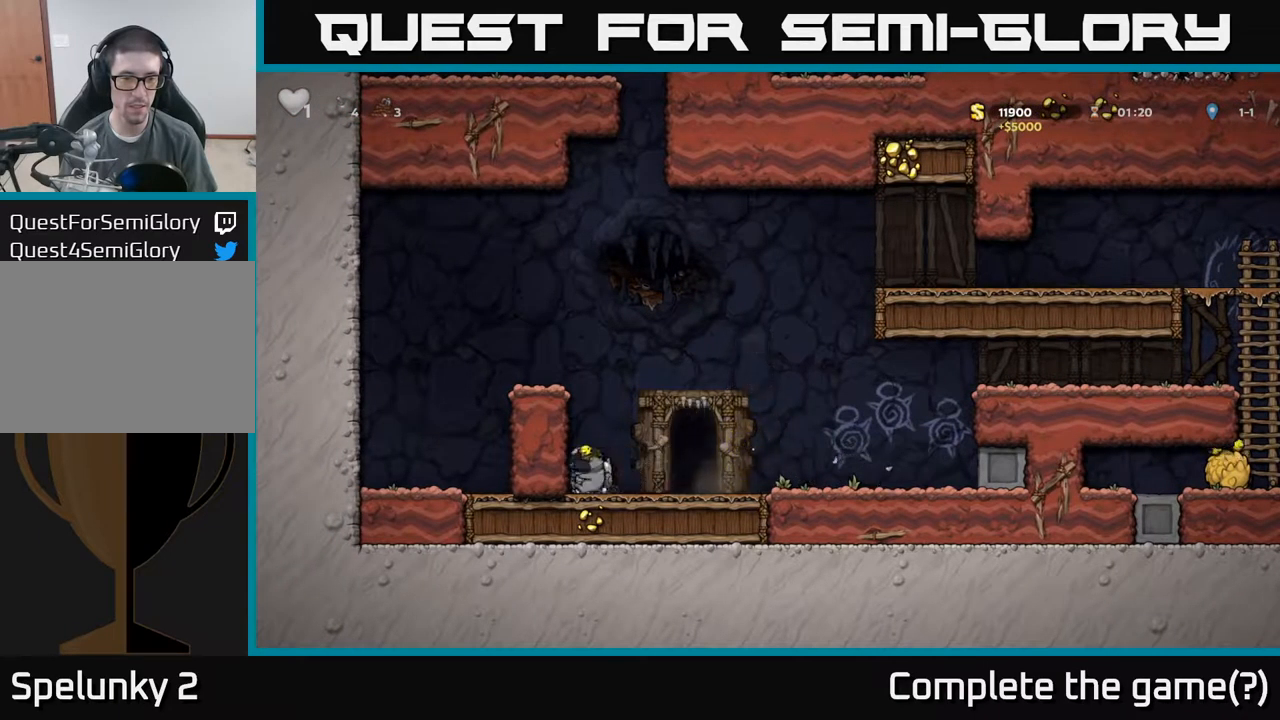
{"dt_ms": 500, "buttons": ["L2"], "left_stick": "center", "events": [[233, "left_stick", "center"], [267, "L2", "down"], [367, "L2", "up"], [467, "L2", "down"]]}
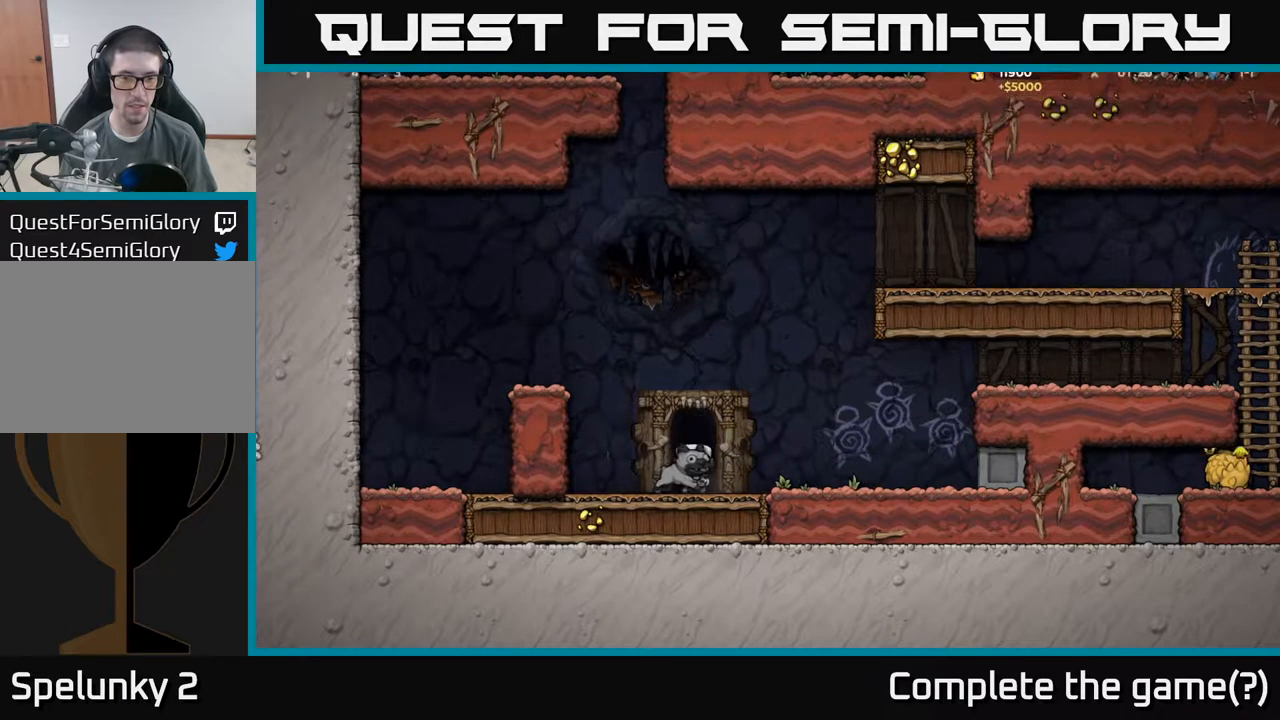
{"dt_ms": 500, "buttons": [], "left_stick": "center", "events": [[33, "L2", "up"]]}
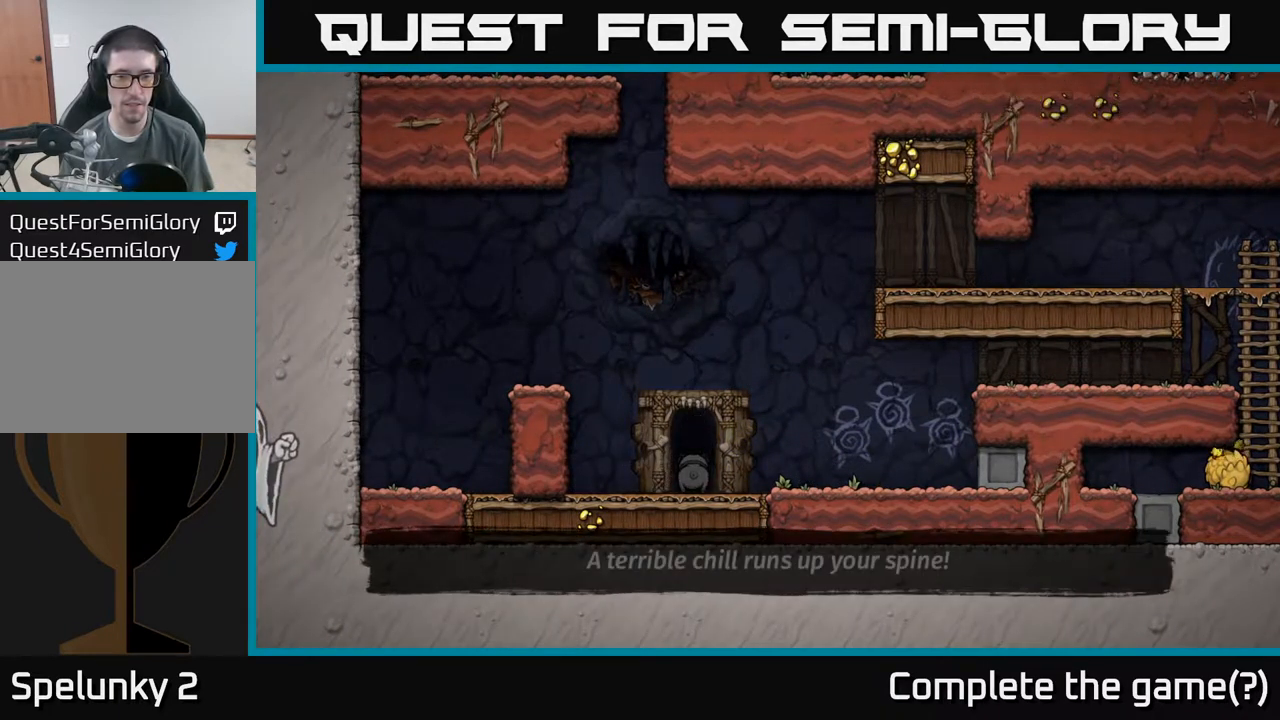
{"dt_ms": 500, "buttons": [], "left_stick": "center", "events": []}
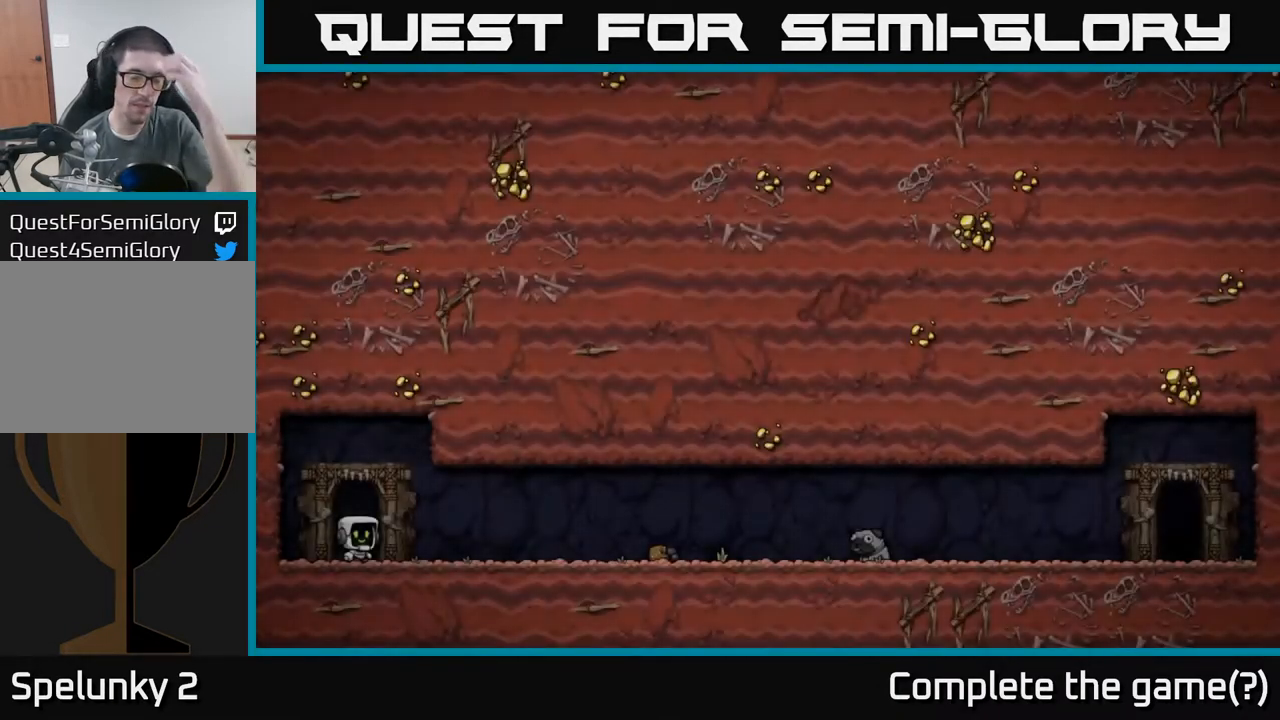
{"dt_ms": 500, "buttons": [], "left_stick": "center", "events": []}
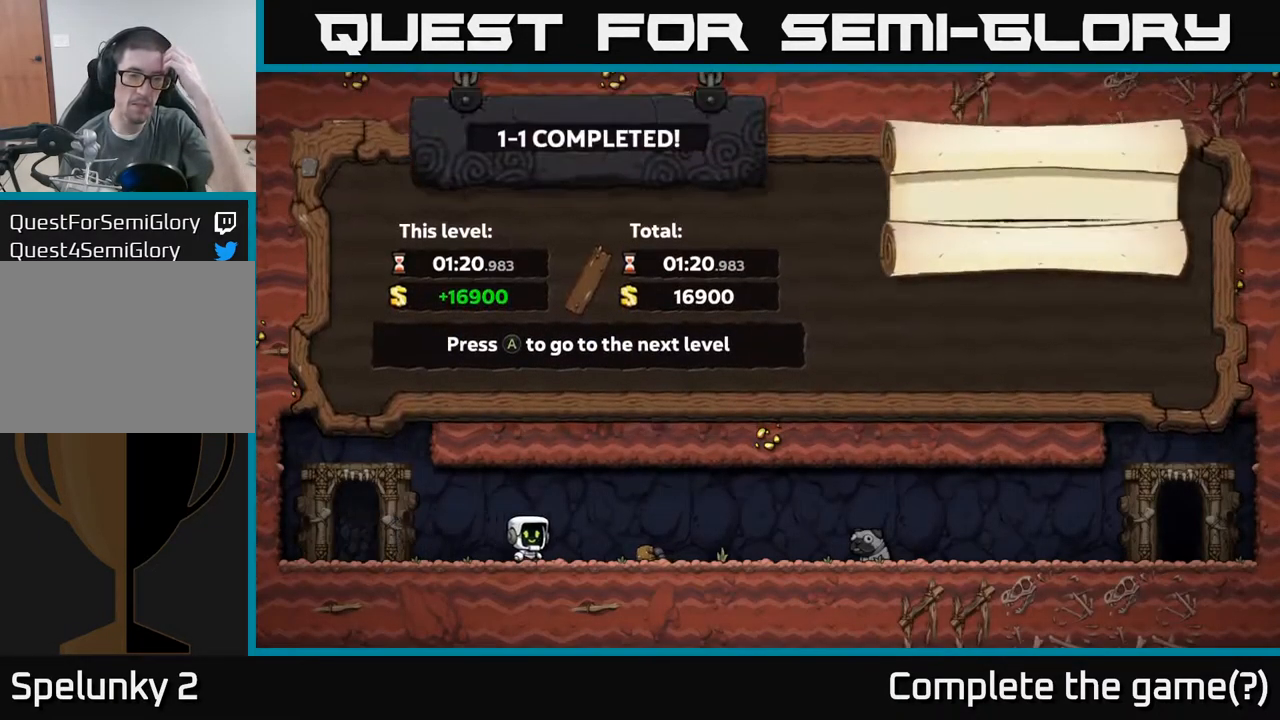
{"dt_ms": 500, "buttons": [], "left_stick": "center", "events": []}
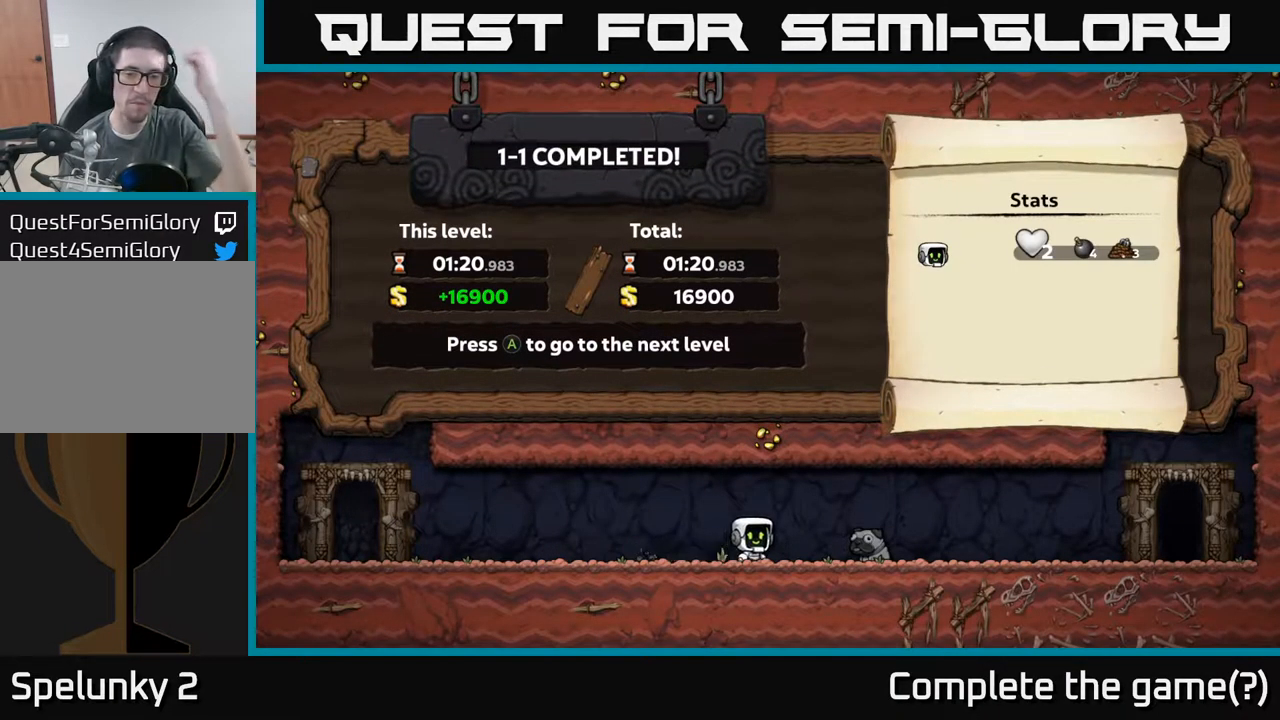
{"dt_ms": 500, "buttons": [], "left_stick": "center", "events": []}
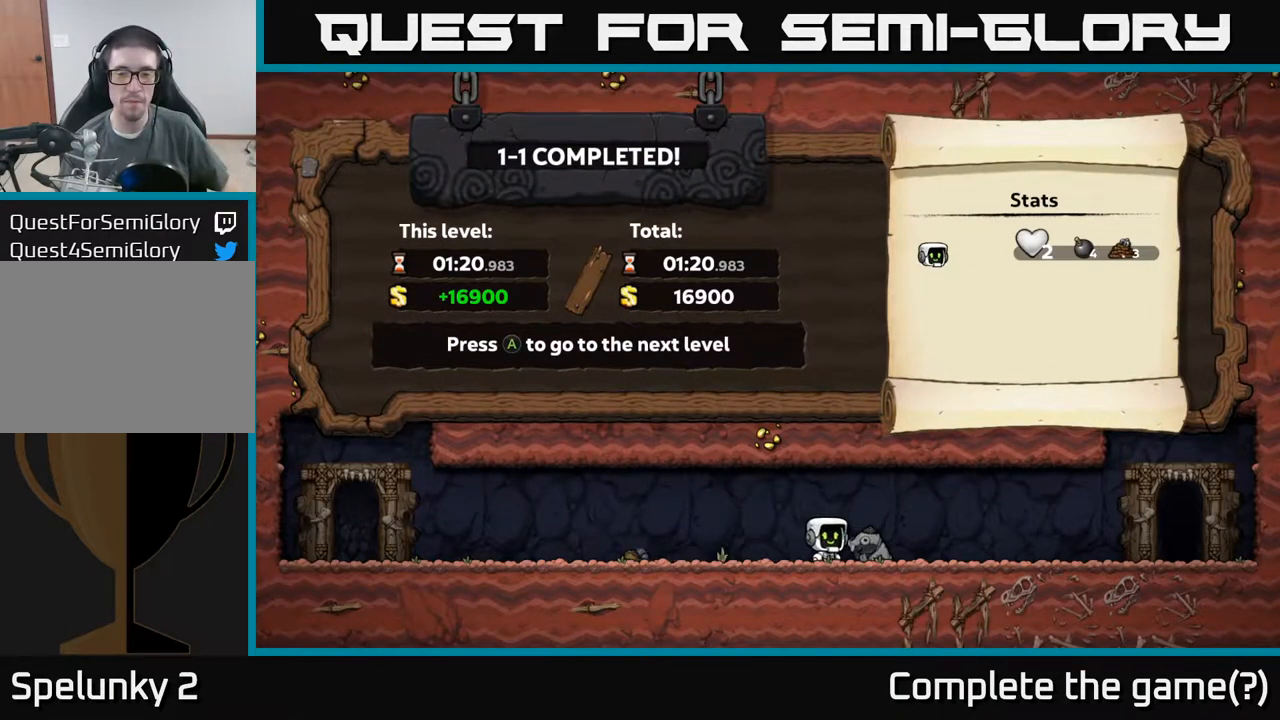
{"dt_ms": 500, "buttons": [], "left_stick": "center", "events": []}
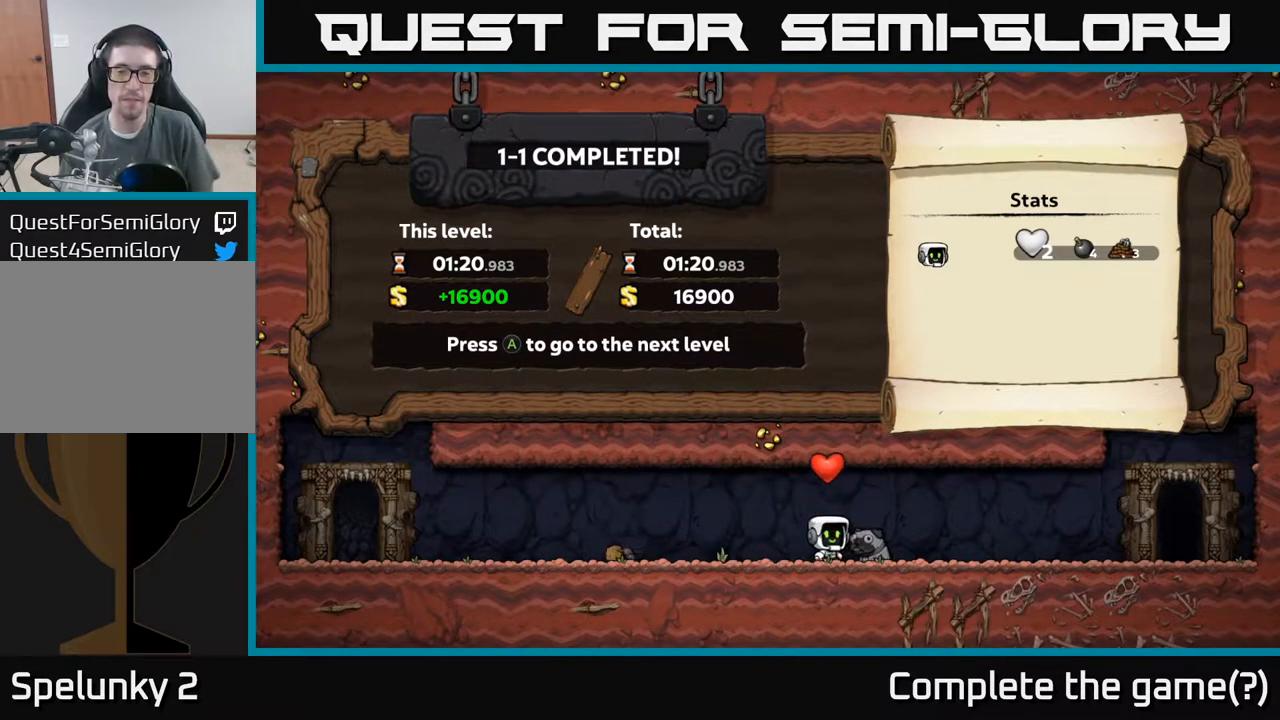
{"dt_ms": 500, "buttons": [], "left_stick": "center", "events": [[67, "A", "down"], [233, "A", "up"]]}
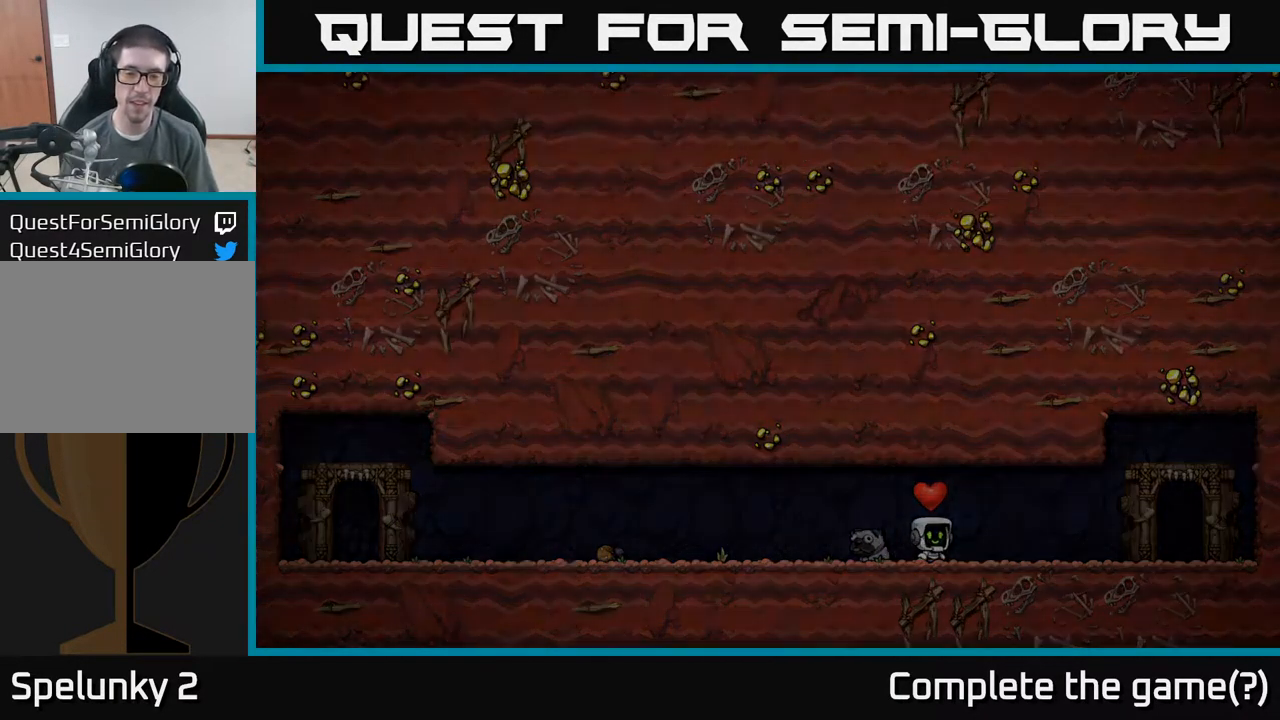
{"dt_ms": 516, "buttons": [], "left_stick": "center", "events": []}
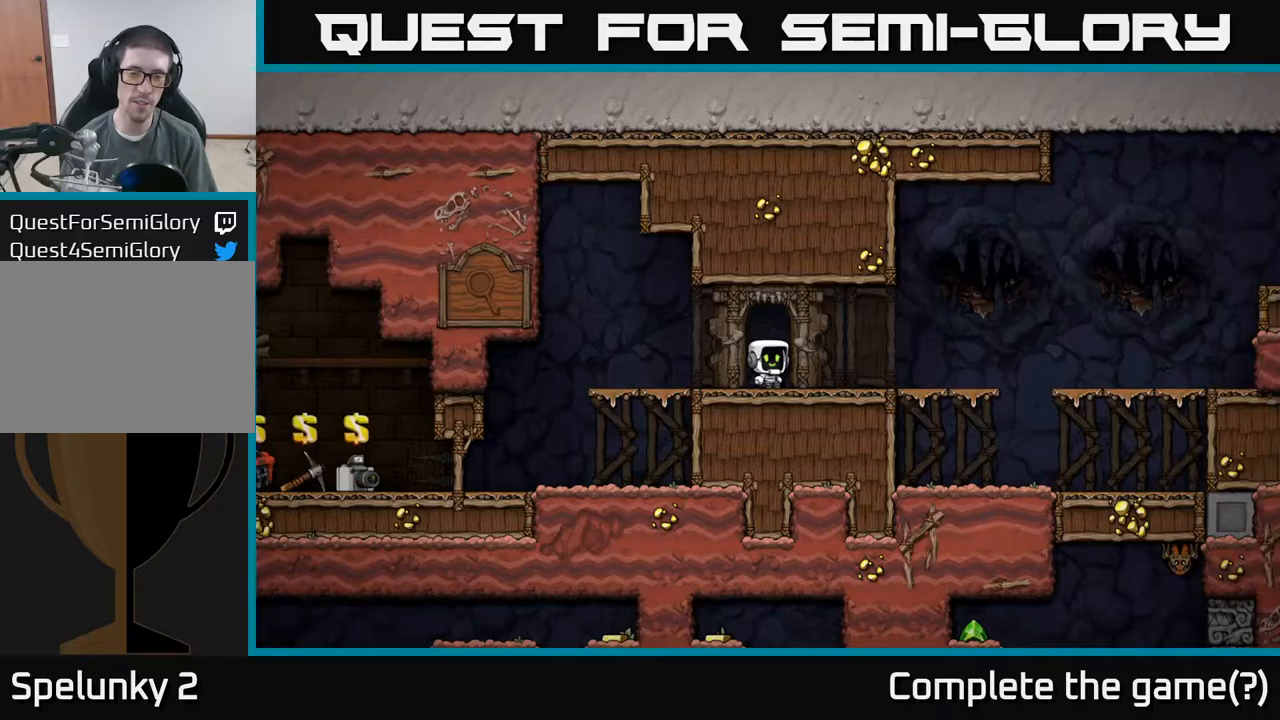
{"dt_ms": 1000, "buttons": [], "left_stick": "left"}
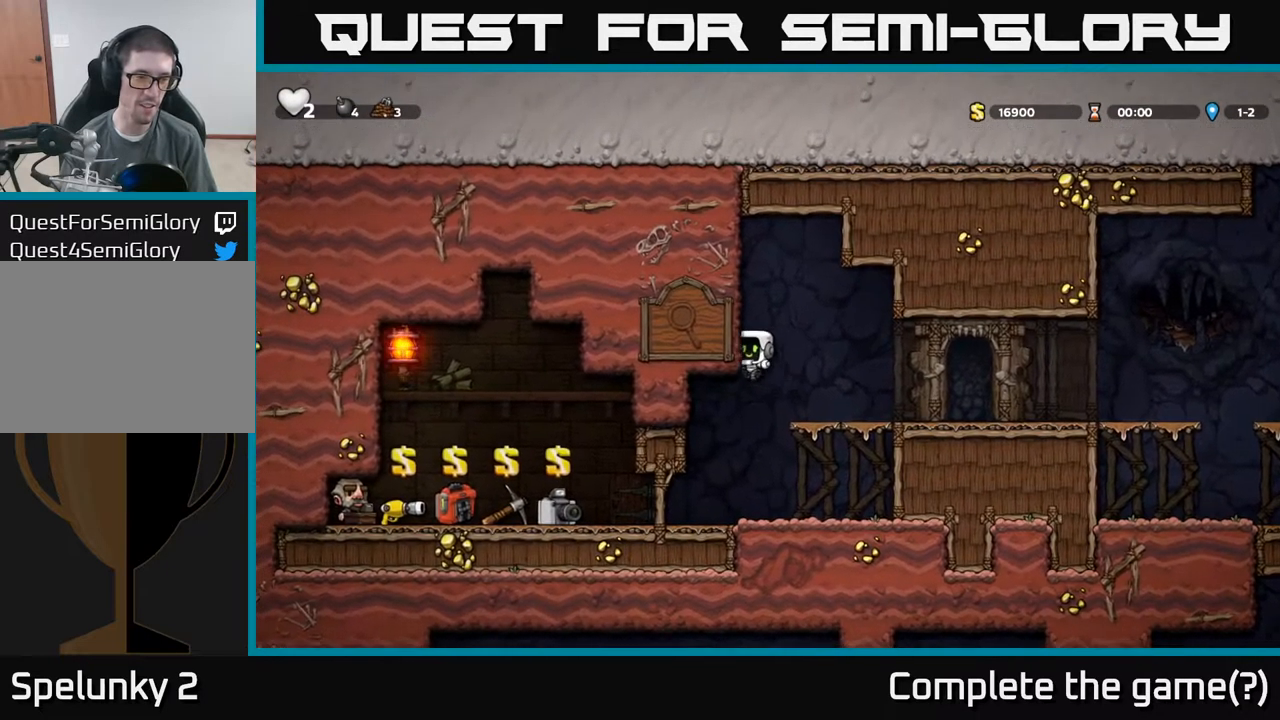
{"dt_ms": 500, "buttons": [], "left_stick": "center", "events": [[84, "left_stick", "center"]]}
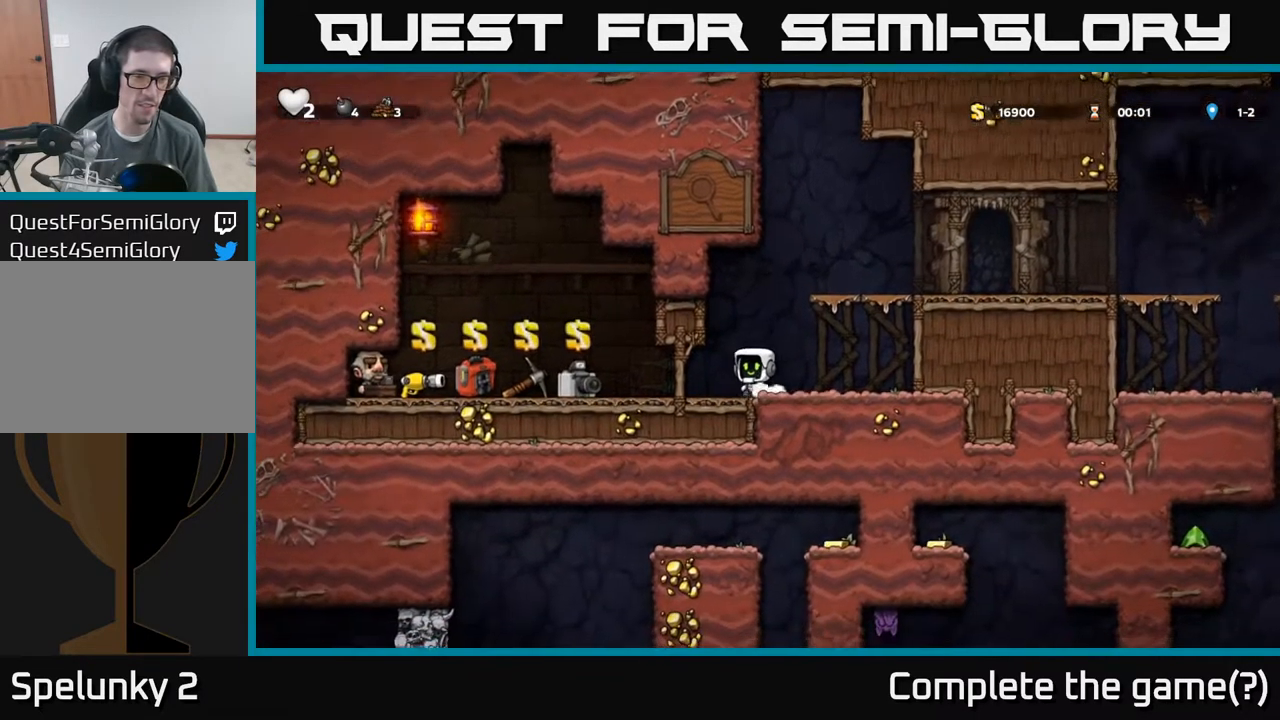
{"dt_ms": 500, "buttons": [], "left_stick": "center", "events": []}
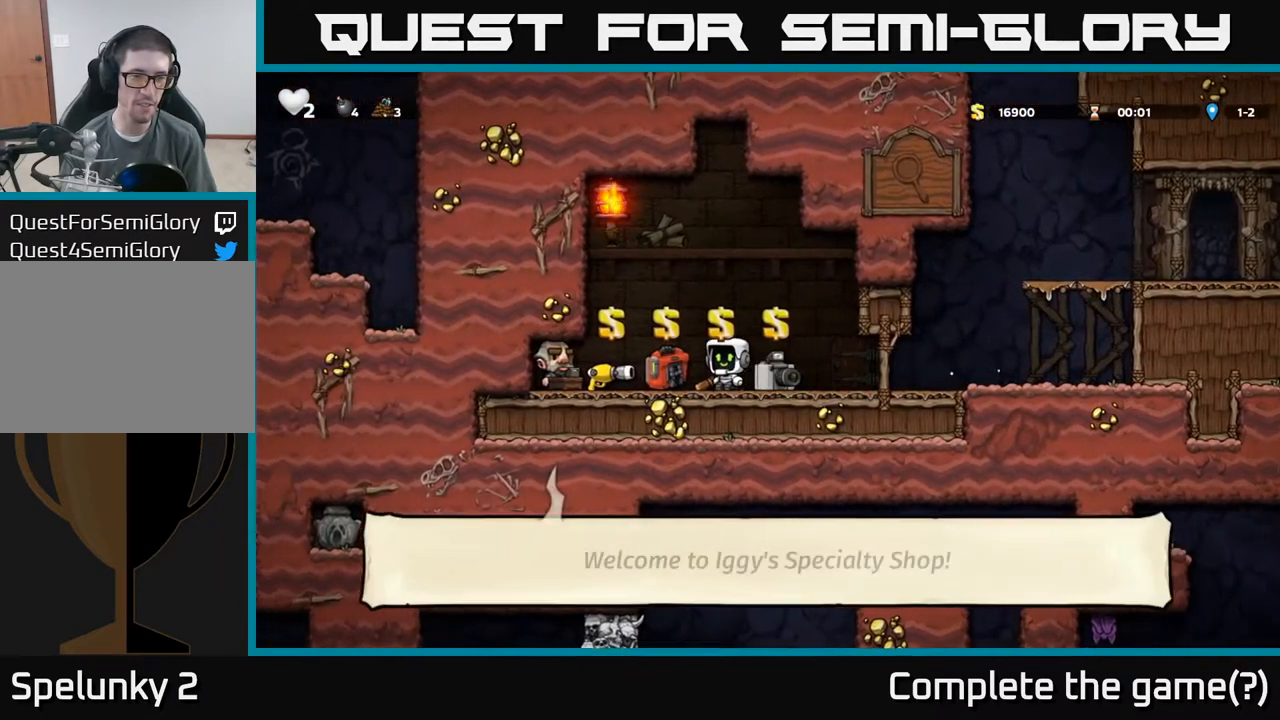
{"dt_ms": 500, "buttons": [], "left_stick": "right", "events": [[167, "left_stick", "down"], [267, "X", "down"], [284, "left_stick", "down-right"], [334, "X", "up"], [384, "left_stick", "right"]]}
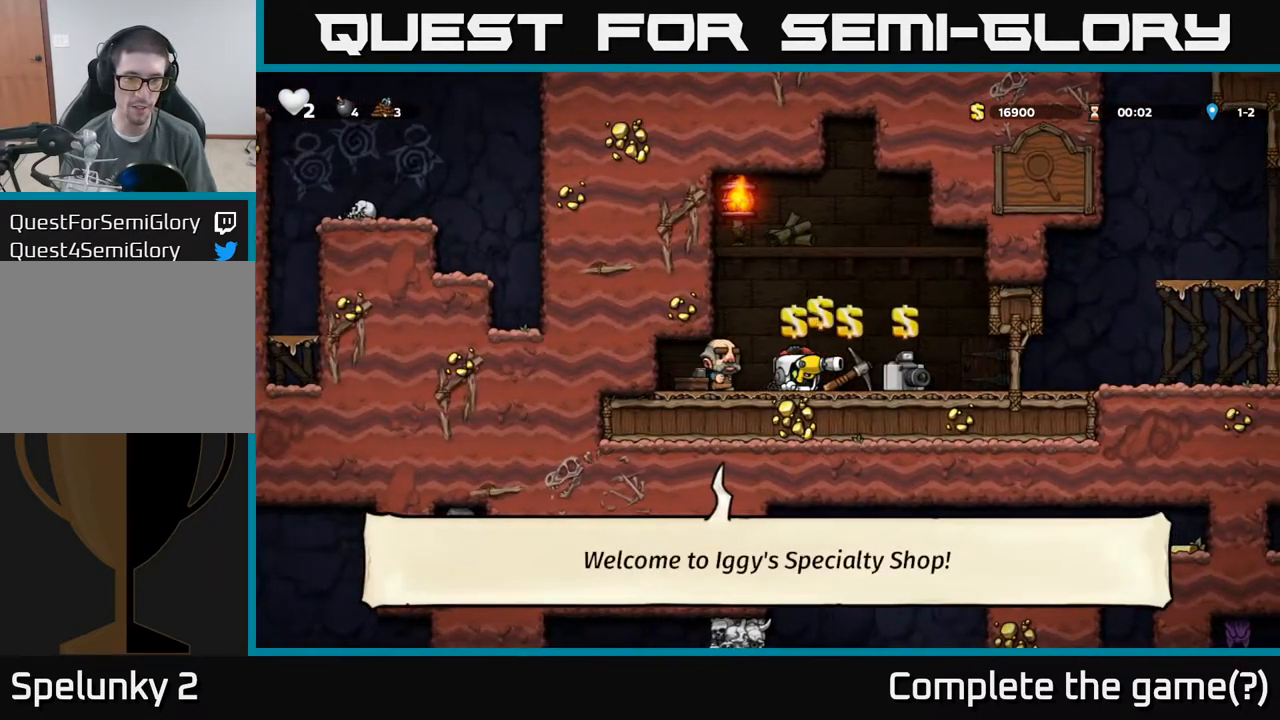
{"dt_ms": 500, "buttons": ["A"], "left_stick": "left", "events": [[117, "X", "down"], [184, "X", "up"], [200, "left_stick", "center"], [500, "A", "down"], [500, "left_stick", "left"]]}
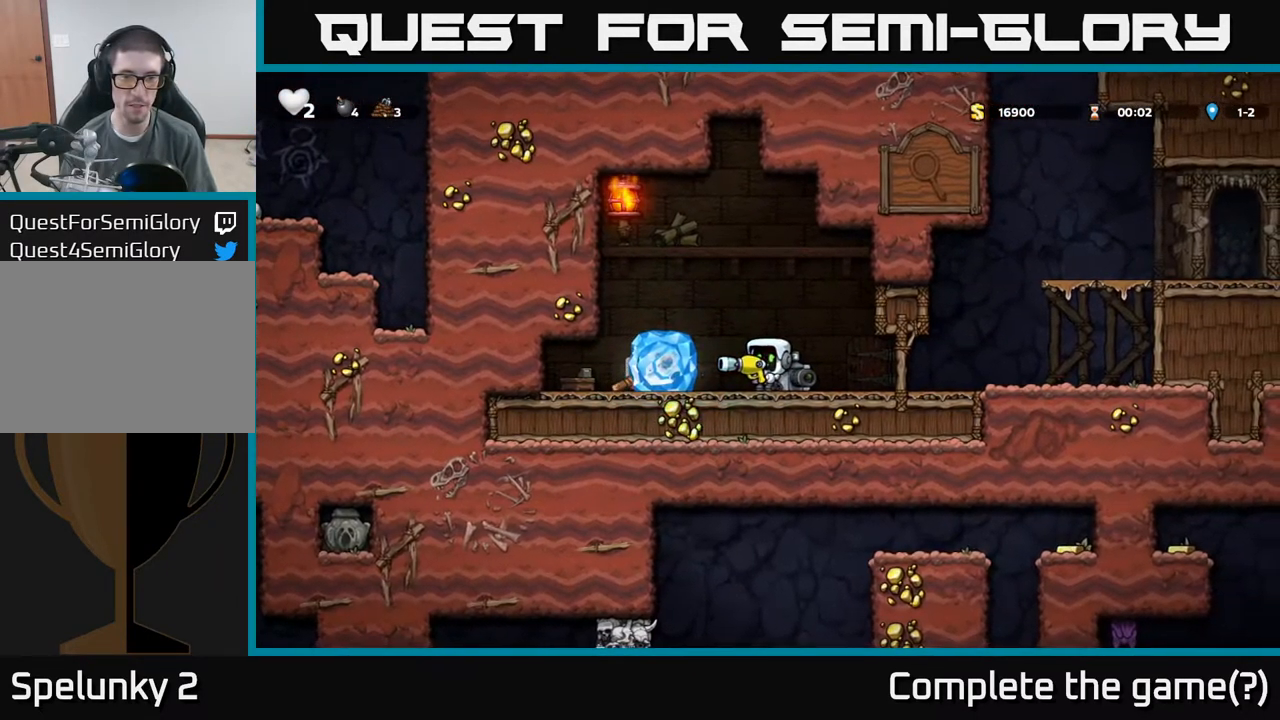
{"dt_ms": 500, "buttons": [], "left_stick": "center", "events": [[67, "A", "up"], [134, "left_stick", "up-right"], [184, "left_stick", "center"]]}
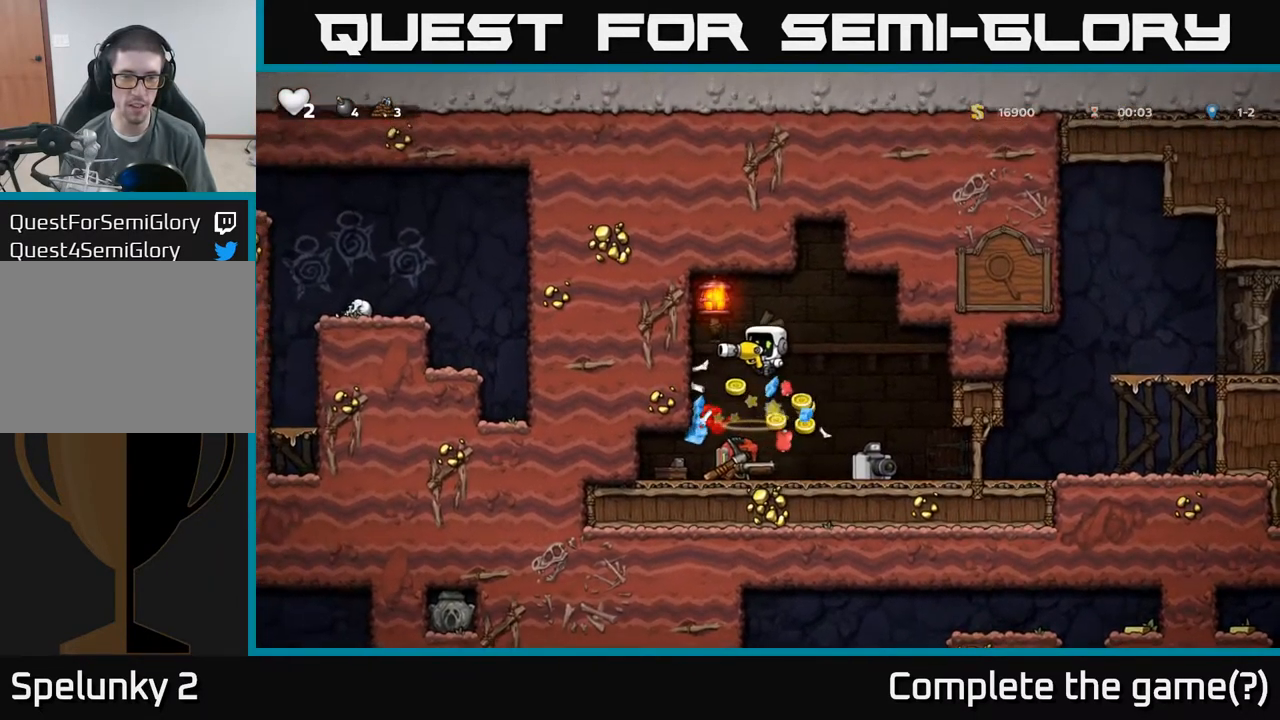
{"dt_ms": 500, "buttons": [], "left_stick": "right", "events": [[267, "left_stick", "right"]]}
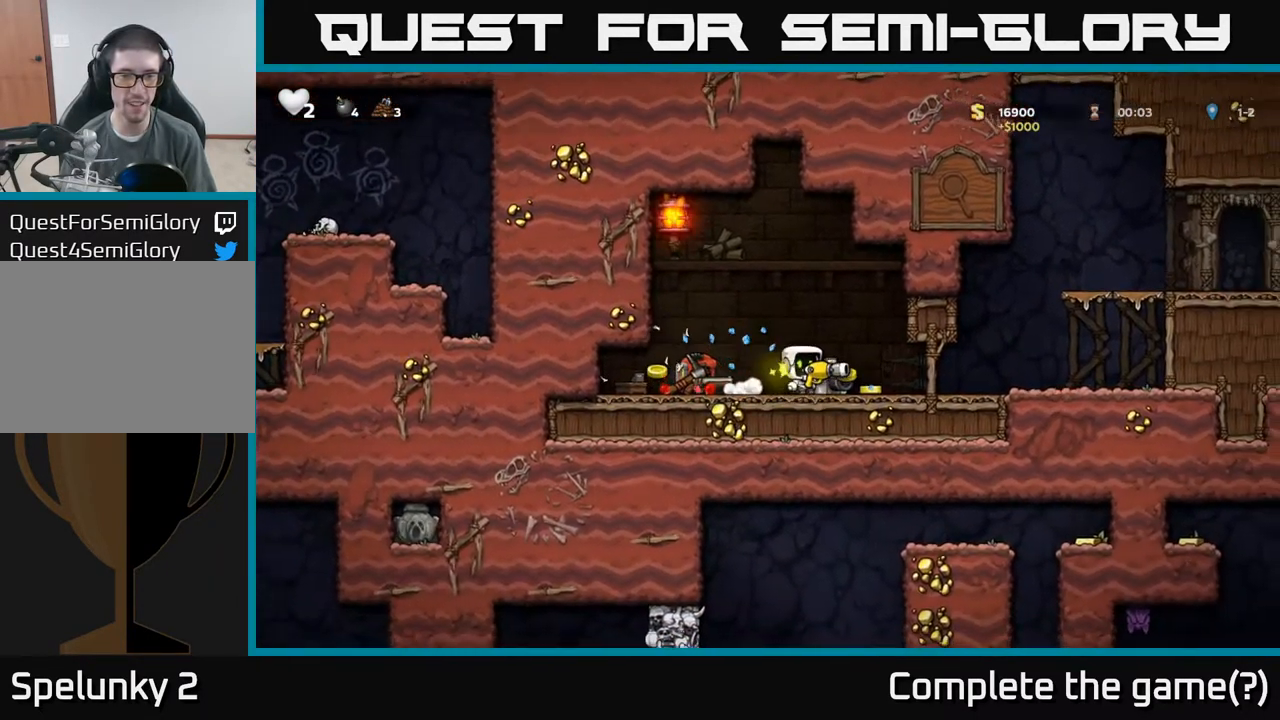
{"dt_ms": 500, "buttons": [], "left_stick": "left", "events": [[117, "left_stick", "down"], [300, "left_stick", "left"]]}
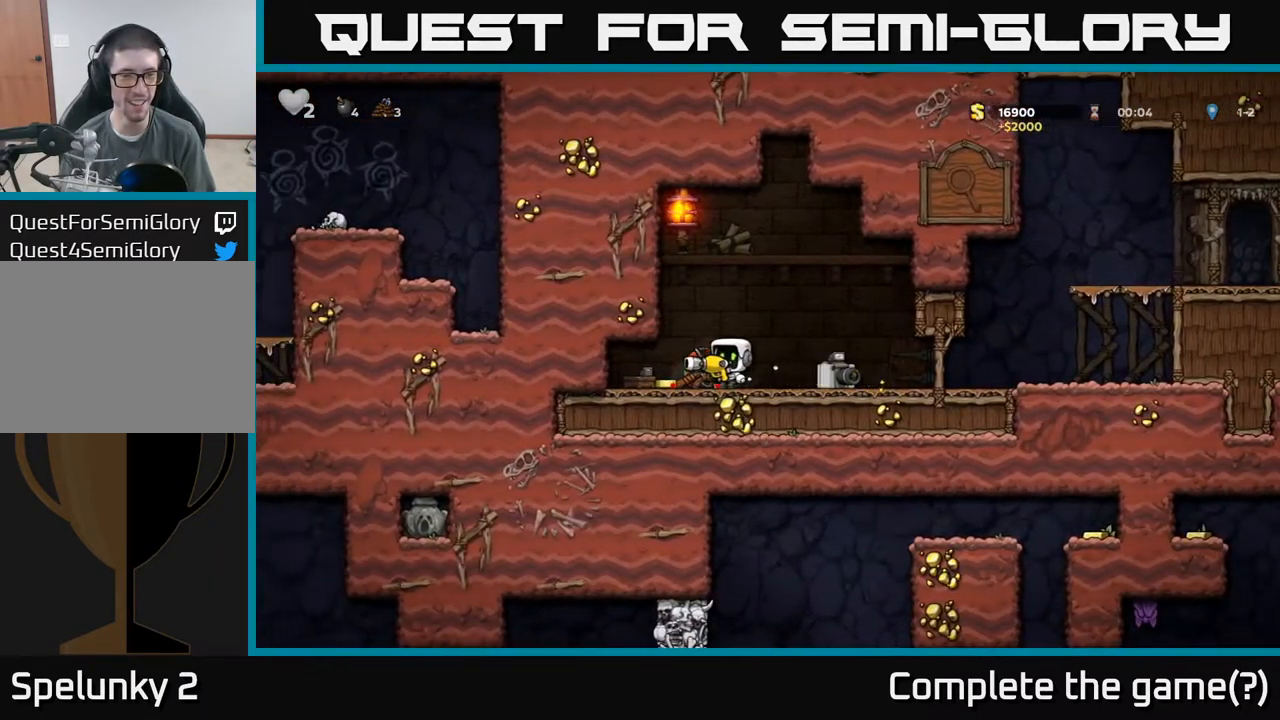
{"dt_ms": 500, "buttons": [], "left_stick": "right", "events": [[50, "left_stick", "up"], [234, "left_stick", "center"], [284, "left_stick", "down"], [334, "X", "down"], [417, "X", "up"], [450, "left_stick", "right"]]}
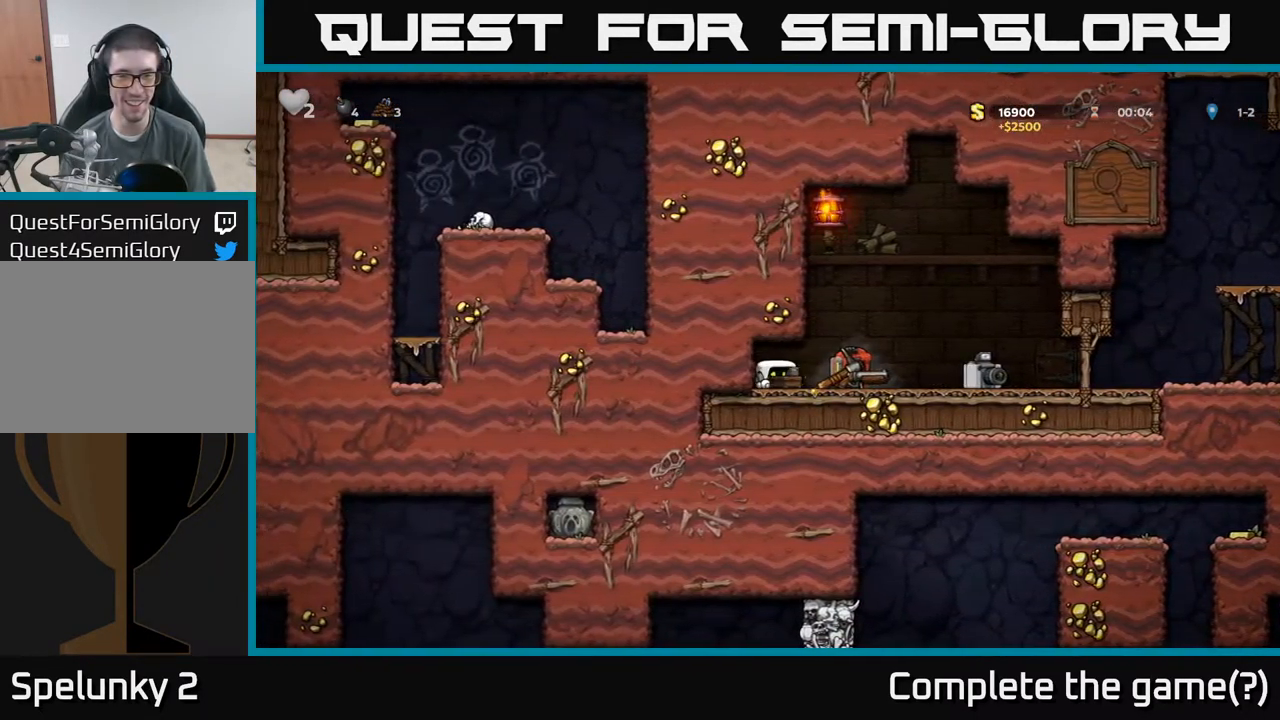
{"dt_ms": 484, "buttons": [], "left_stick": "right", "events": [[134, "left_stick", "down"], [168, "X", "down"], [251, "X", "up"], [268, "left_stick", "right"]]}
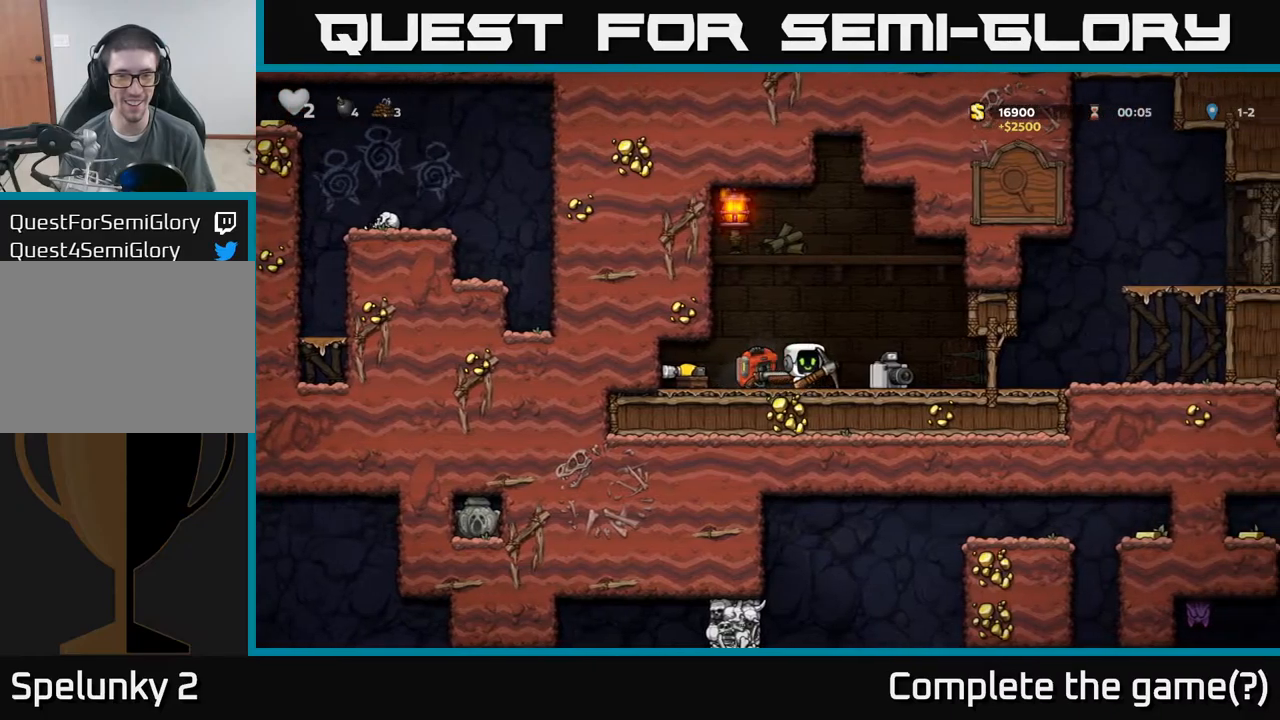
{"dt_ms": 500, "buttons": [], "left_stick": "down", "events": [[50, "left_stick", "down"], [117, "X", "down"], [200, "X", "up"], [250, "left_stick", "left"], [467, "left_stick", "down"]]}
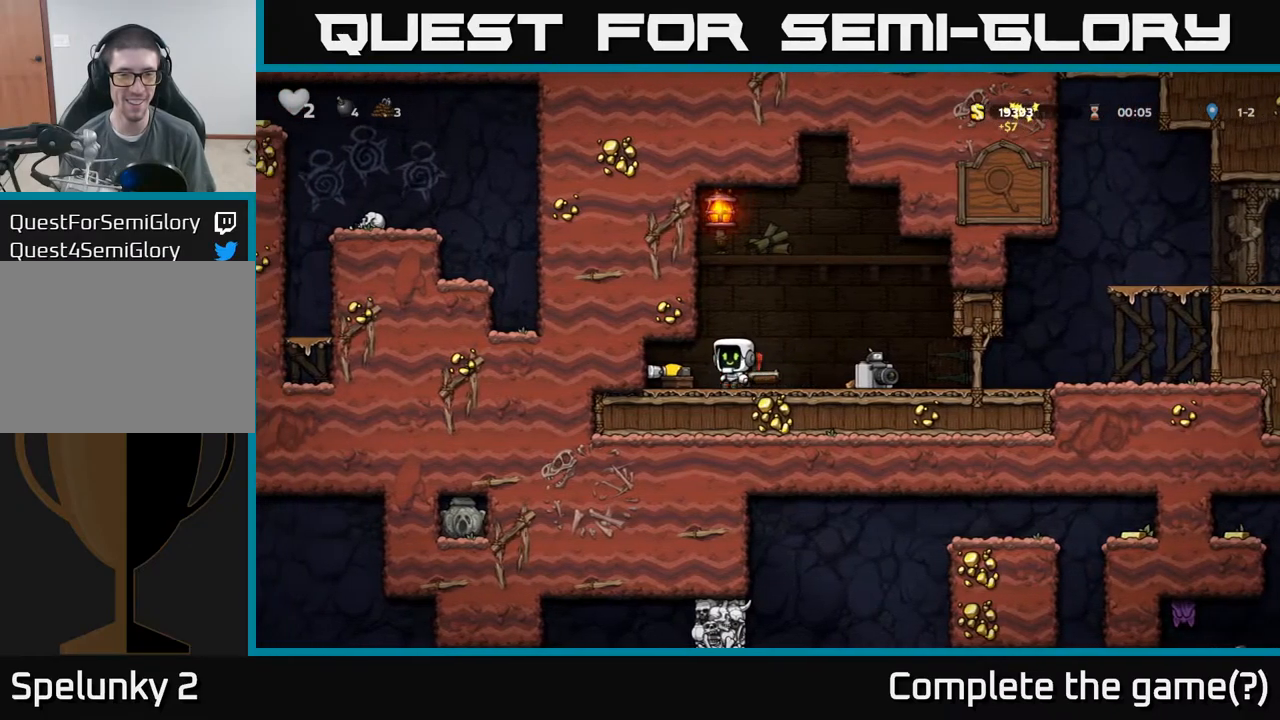
{"dt_ms": 500, "buttons": [], "left_stick": "down", "events": [[17, "X", "down"], [100, "X", "up"], [117, "left_stick", "right"], [317, "left_stick", "down"], [400, "X", "down"], [484, "X", "up"]]}
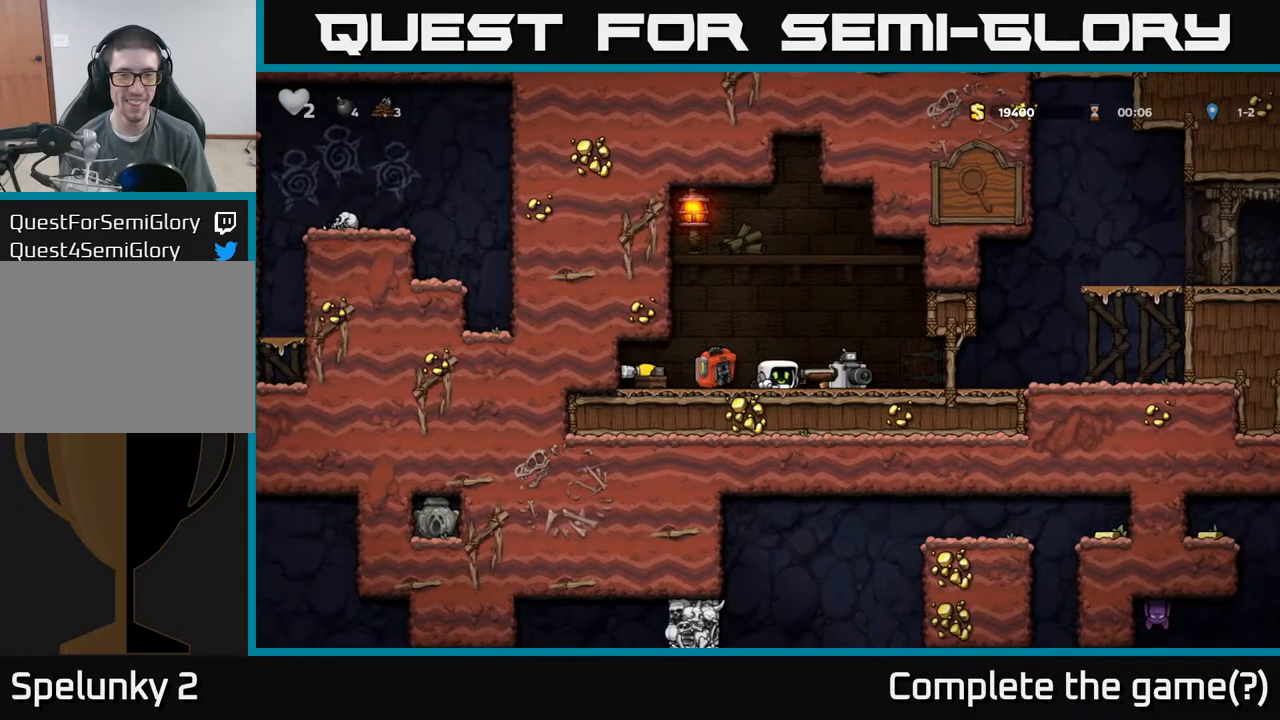
{"dt_ms": 500, "buttons": [], "left_stick": "right", "events": [[34, "left_stick", "right"], [167, "left_stick", "down"], [250, "X", "down"], [300, "X", "up"], [334, "left_stick", "right"]]}
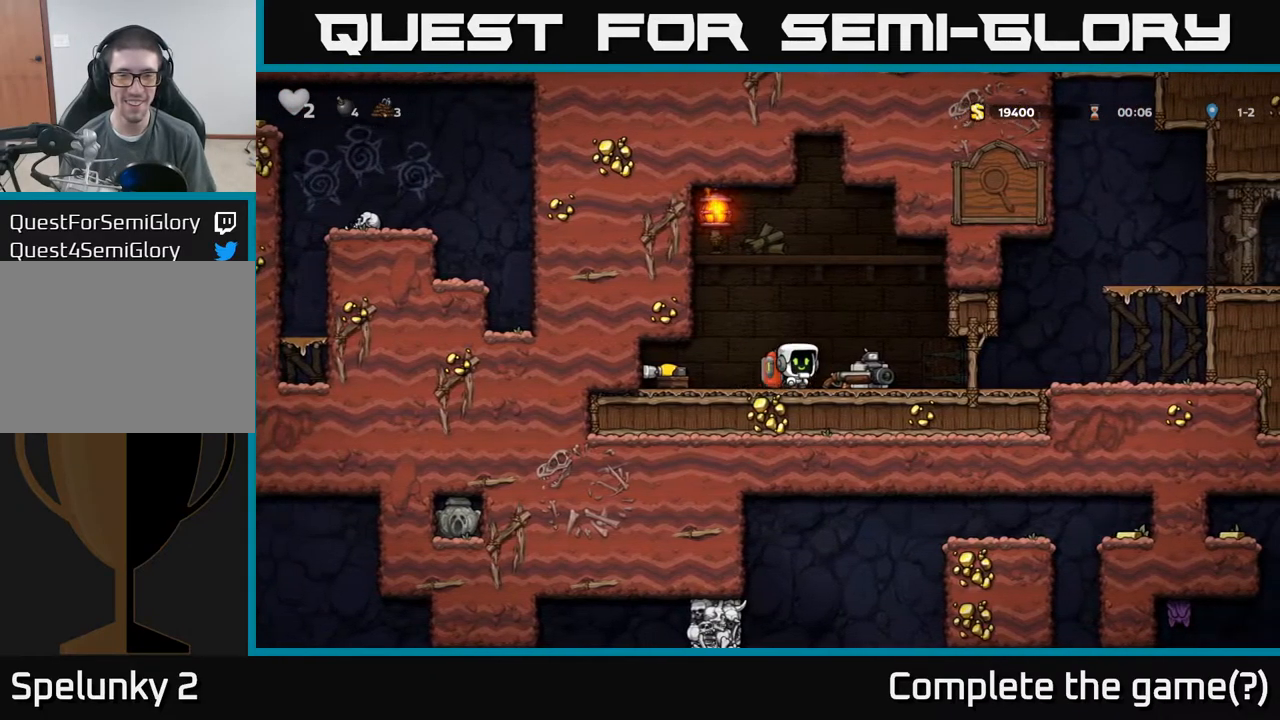
{"dt_ms": 500, "buttons": [], "left_stick": "right", "events": [[34, "left_stick", "down"], [84, "X", "down"], [150, "X", "up"], [167, "left_stick", "center"], [334, "left_stick", "right"]]}
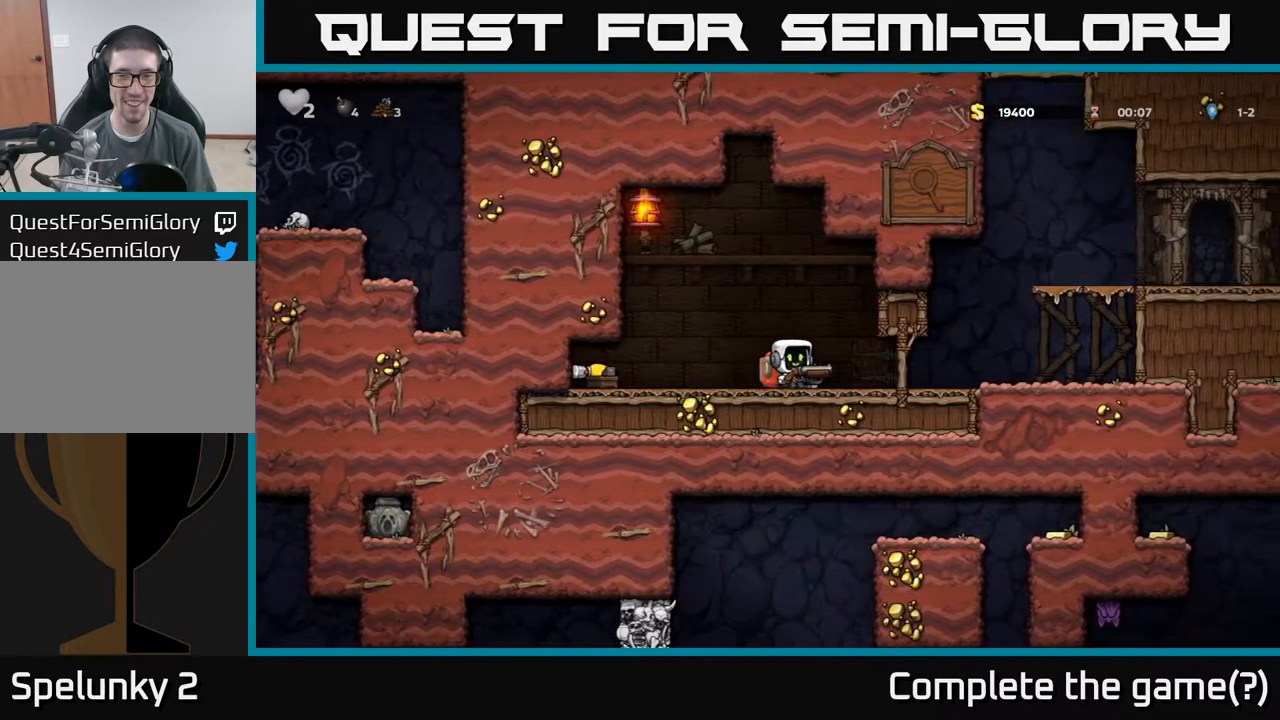
{"dt_ms": 500, "buttons": ["A"], "left_stick": "right", "events": [[384, "A", "down"]]}
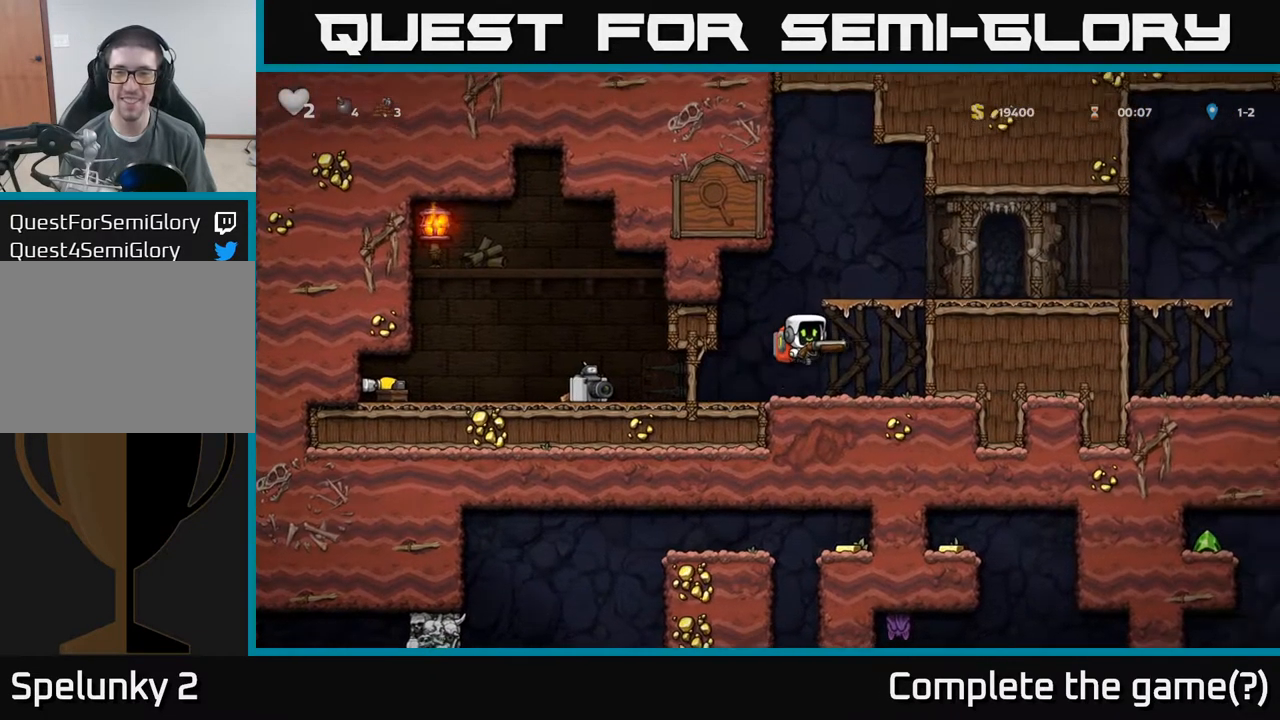
{"dt_ms": 500, "buttons": [], "left_stick": "right", "events": [[200, "A", "up"], [350, "A", "down"], [484, "A", "up"]]}
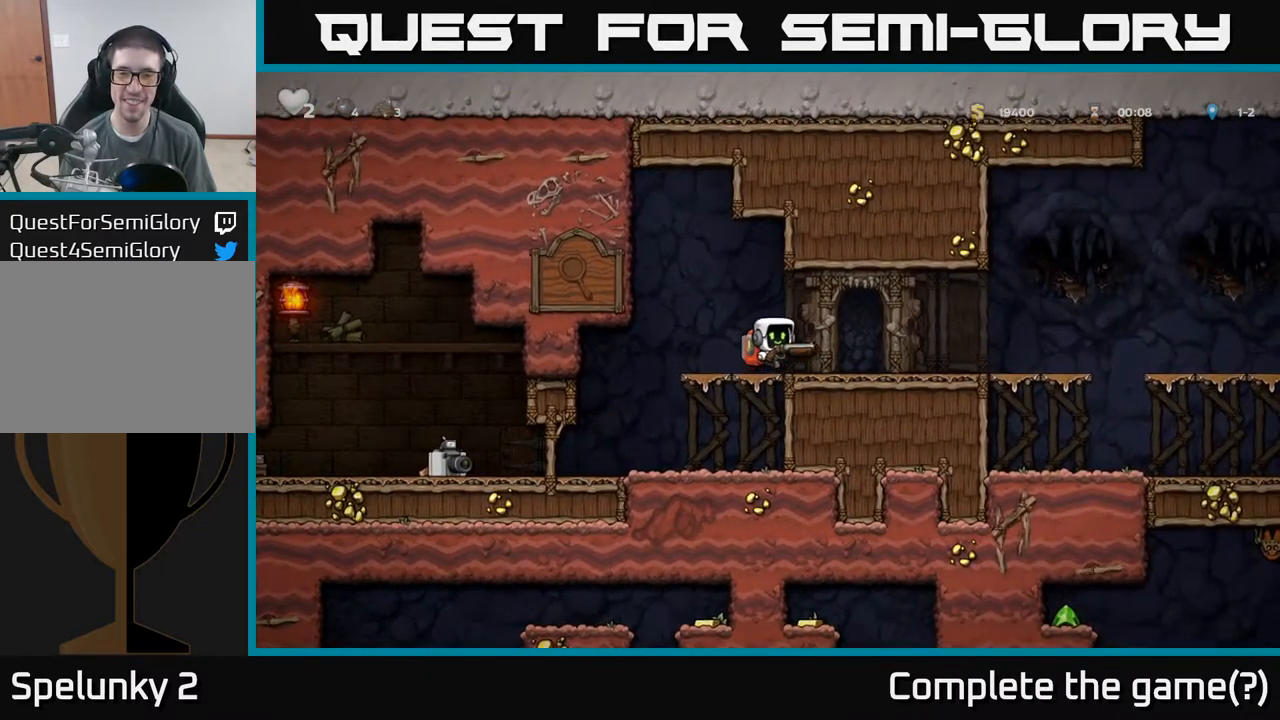
{"dt_ms": 500, "buttons": [], "left_stick": "right", "events": [[117, "X", "down"], [184, "X", "up"]]}
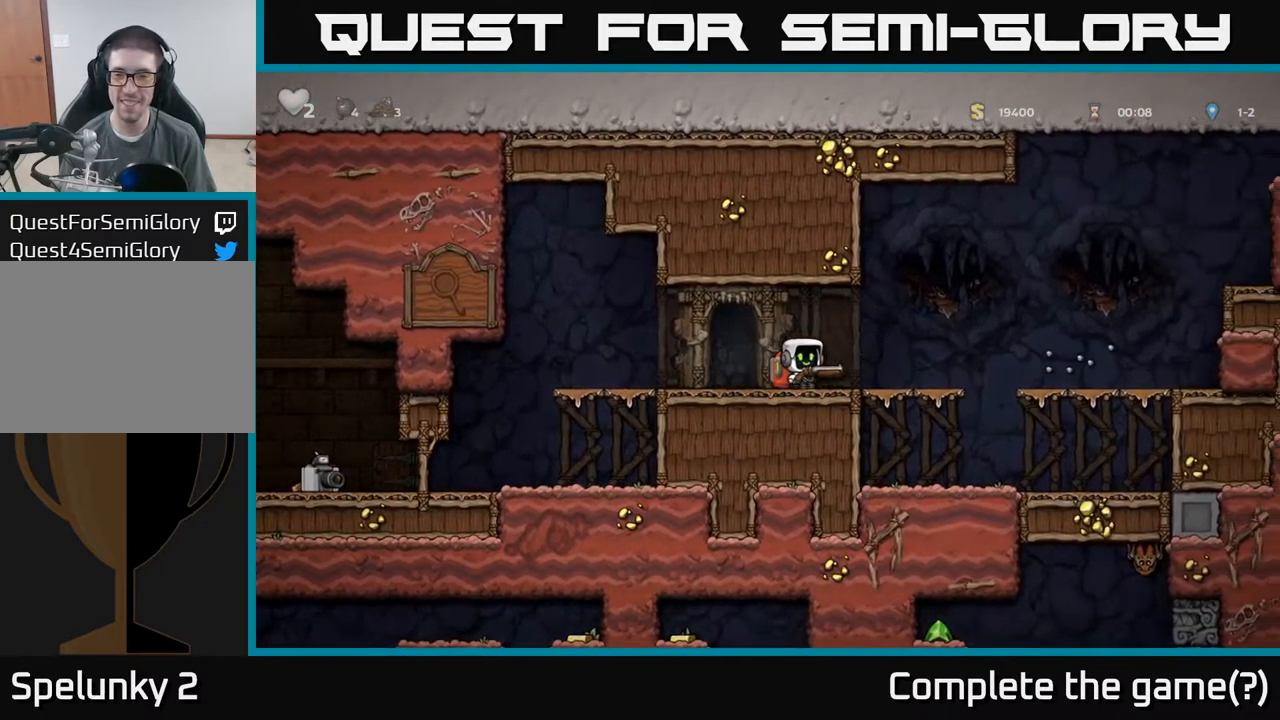
{"dt_ms": 500, "buttons": ["A"], "left_stick": "right", "events": [[317, "A", "down"]]}
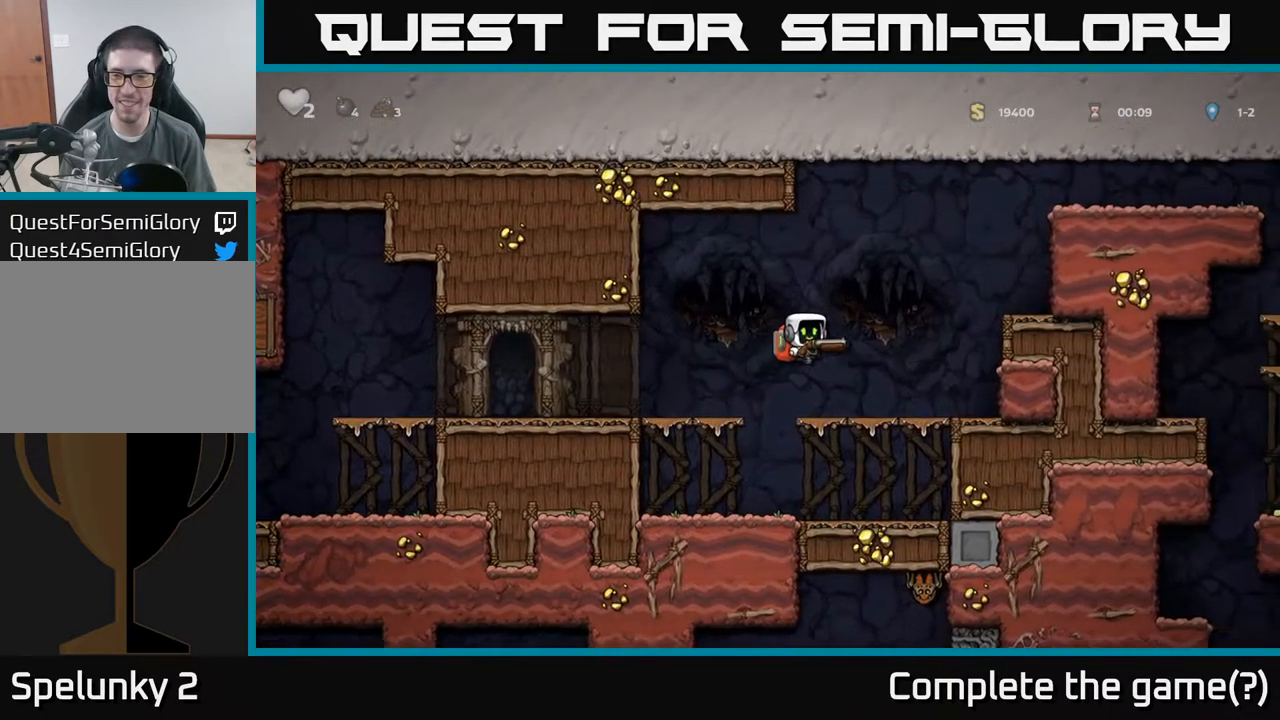
{"dt_ms": 500, "buttons": [], "left_stick": "center", "events": [[17, "A", "up"], [67, "A", "down"], [300, "A", "up"], [500, "left_stick", "center"]]}
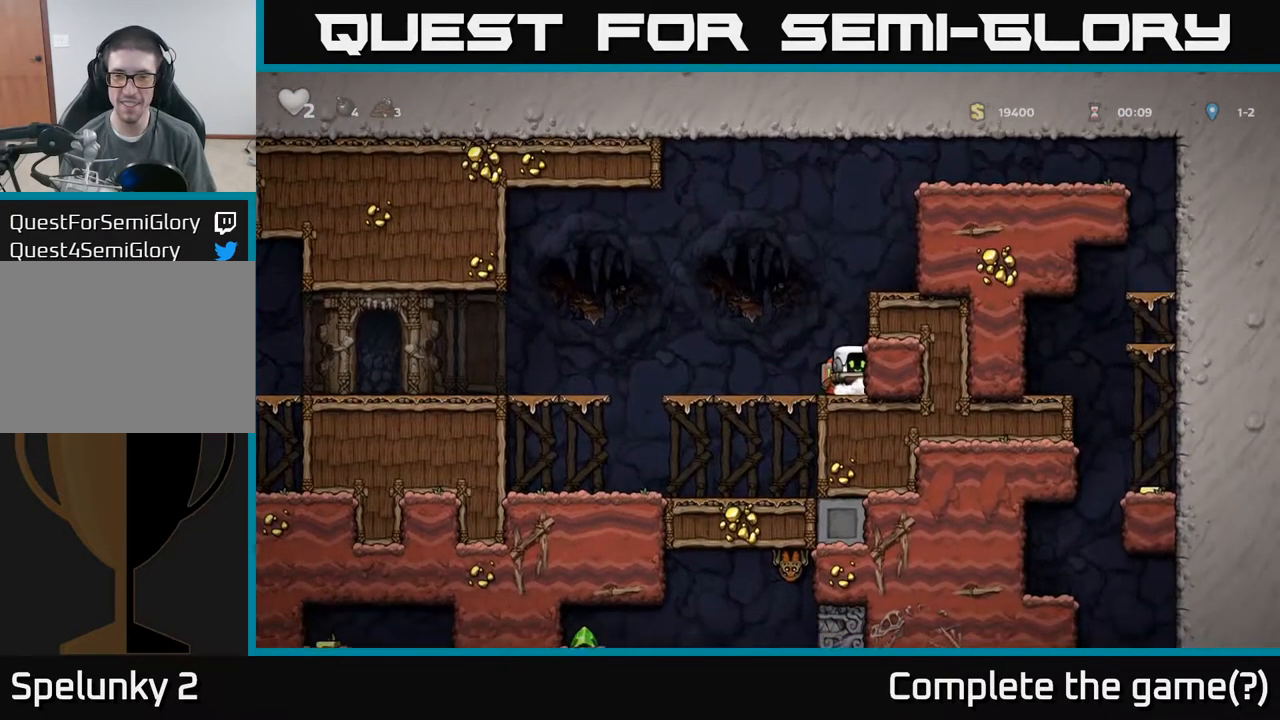
{"dt_ms": 500, "buttons": [], "left_stick": "right", "events": [[17, "A", "down"], [134, "left_stick", "right"], [184, "A", "up"], [334, "A", "down"], [500, "A", "up"]]}